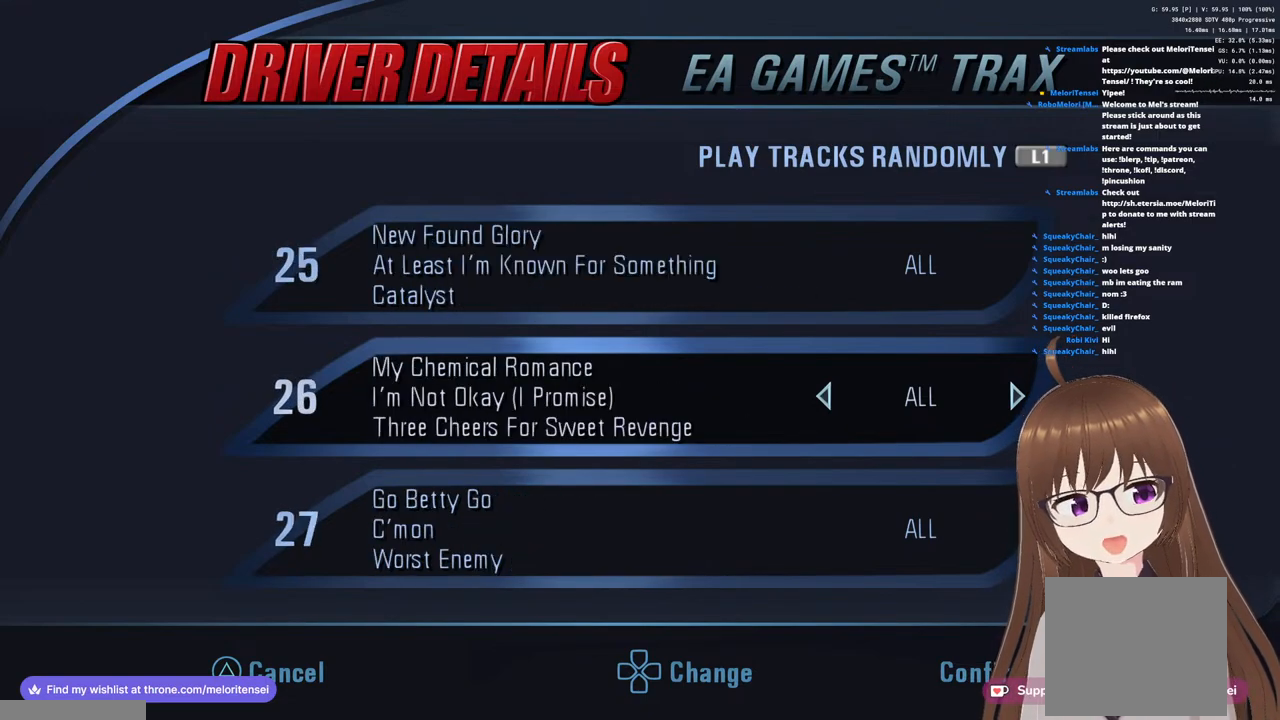
Gameplay with a controller (PlayStation layout); each line is a JSON object with the inputs held at the frame after it. "events" lists button and stick changes between this image and that frame as [ms after this image, input, new state], when the widget could be followed in between.
{"buttons": [], "left_stick": "center", "right_stick": "center", "events": [[150, "DPAD_DOWN", "down"], [267, "DPAD_DOWN", "up"], [400, "DPAD_DOWN", "down"], [500, "DPAD_DOWN", "up"]]}
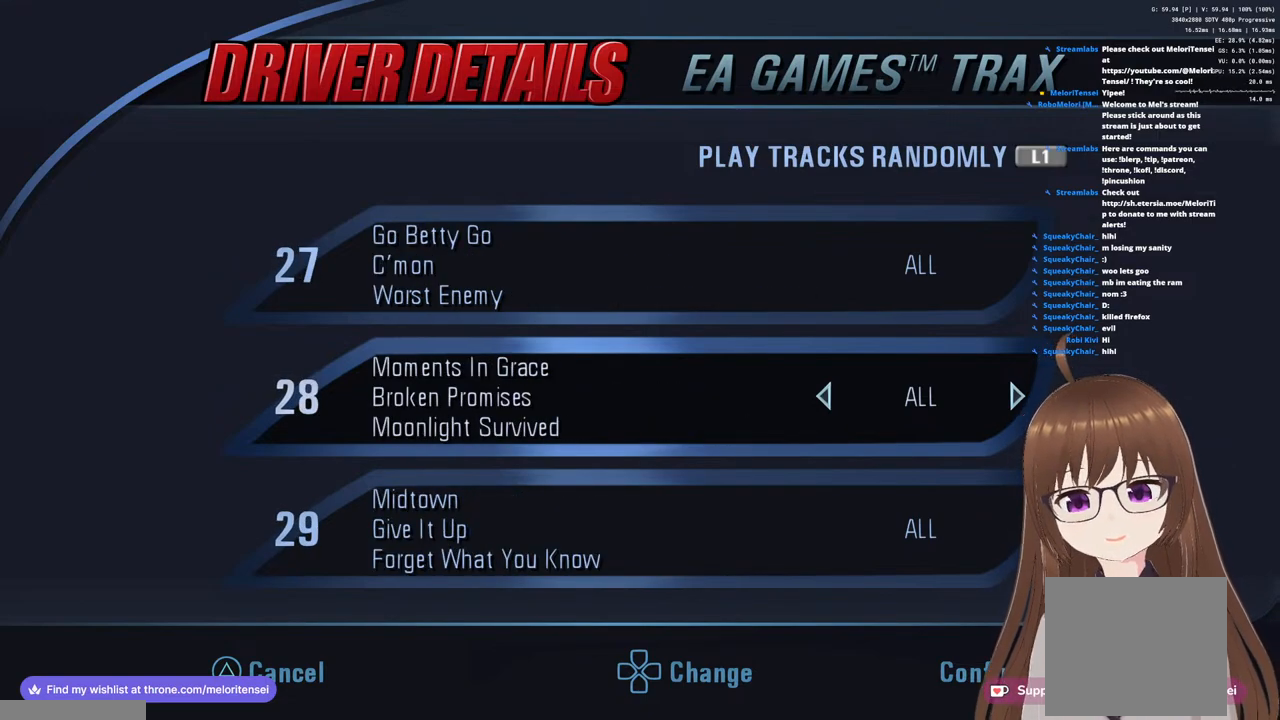
{"buttons": ["DPAD_DOWN"], "left_stick": "center", "right_stick": "center", "events": [[183, "DPAD_DOWN", "down"], [300, "DPAD_DOWN", "up"], [467, "DPAD_DOWN", "down"]]}
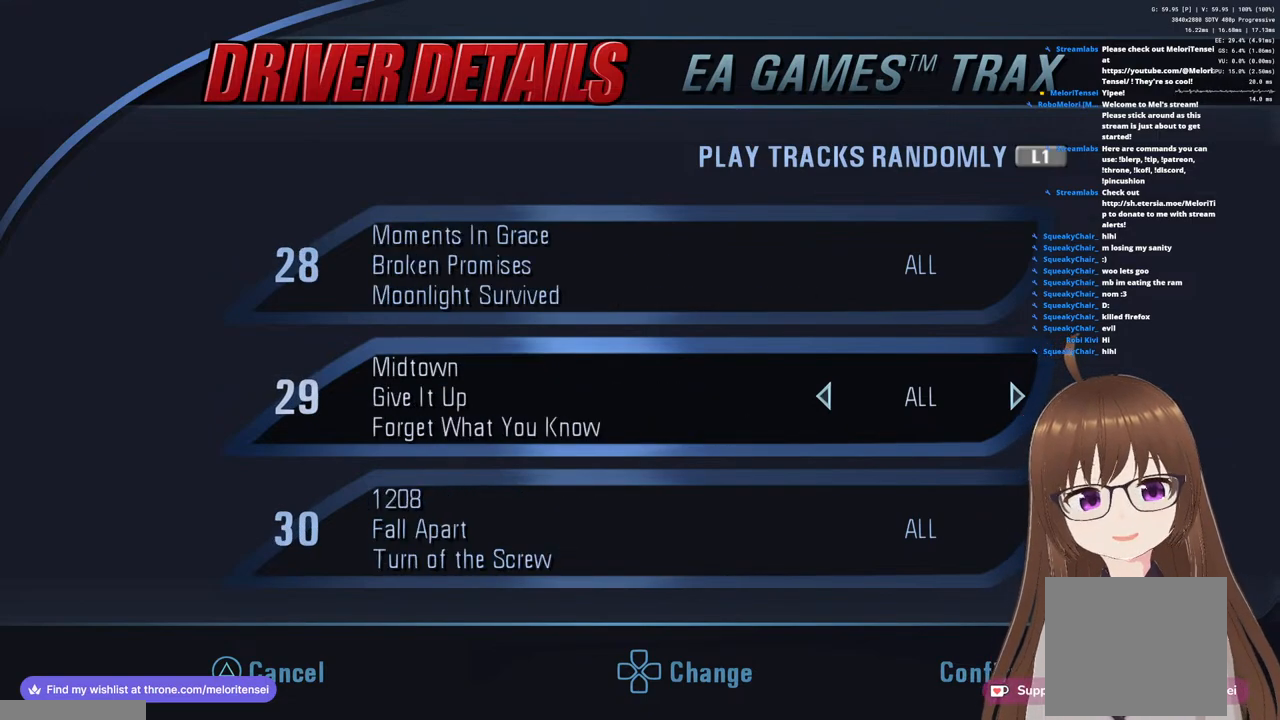
{"buttons": ["DPAD_DOWN"], "left_stick": "center", "right_stick": "center", "events": [[67, "DPAD_DOWN", "up"], [250, "DPAD_DOWN", "down"], [333, "DPAD_DOWN", "up"], [500, "DPAD_DOWN", "down"]]}
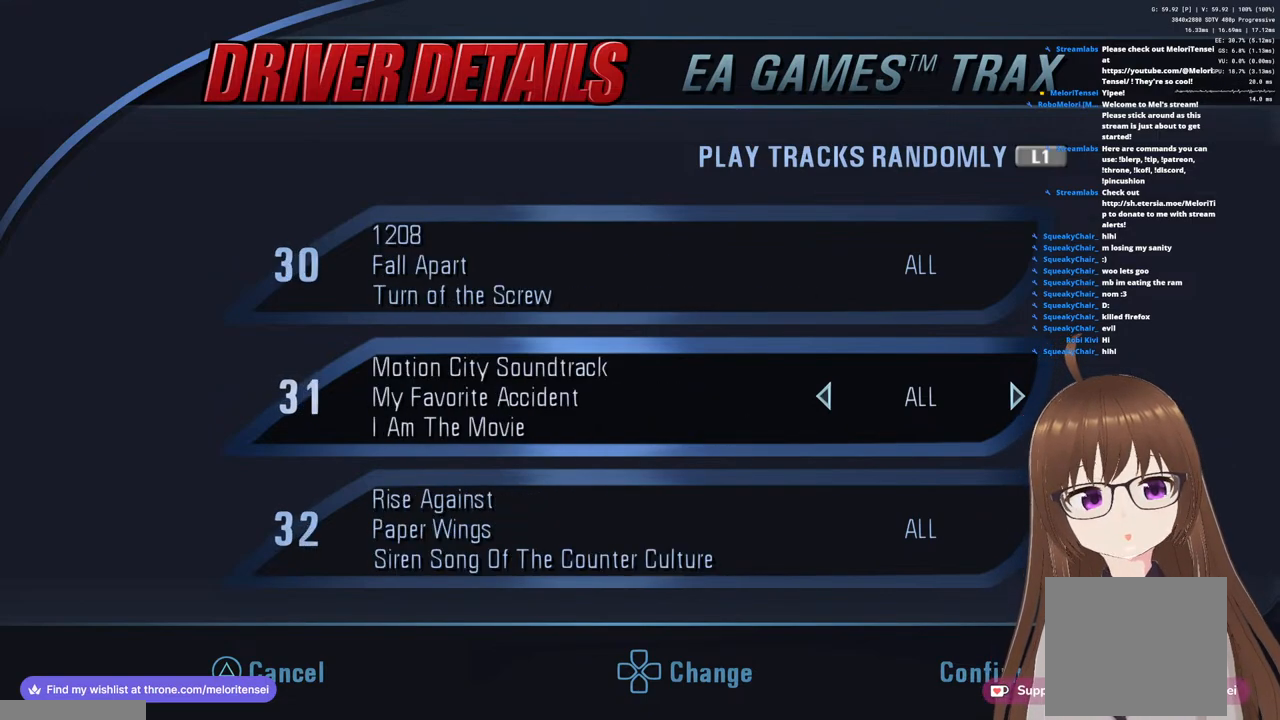
{"buttons": ["DPAD_DOWN"], "left_stick": "center", "right_stick": "center", "events": [[83, "DPAD_DOWN", "up"], [217, "DPAD_DOWN", "down"], [300, "DPAD_DOWN", "up"], [467, "DPAD_DOWN", "down"]]}
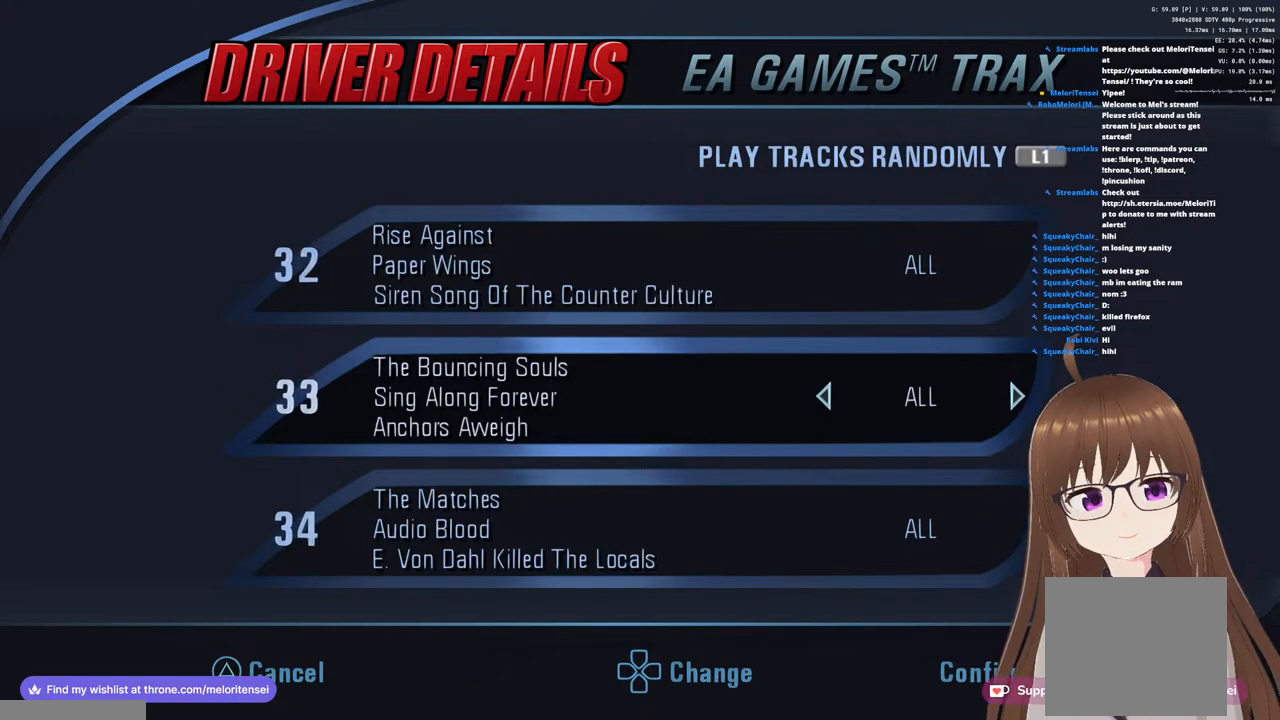
{"buttons": ["DPAD_DOWN"], "left_stick": "center", "right_stick": "center", "events": [[67, "DPAD_DOWN", "up"], [233, "DPAD_DOWN", "down"], [333, "DPAD_DOWN", "up"], [500, "DPAD_DOWN", "down"]]}
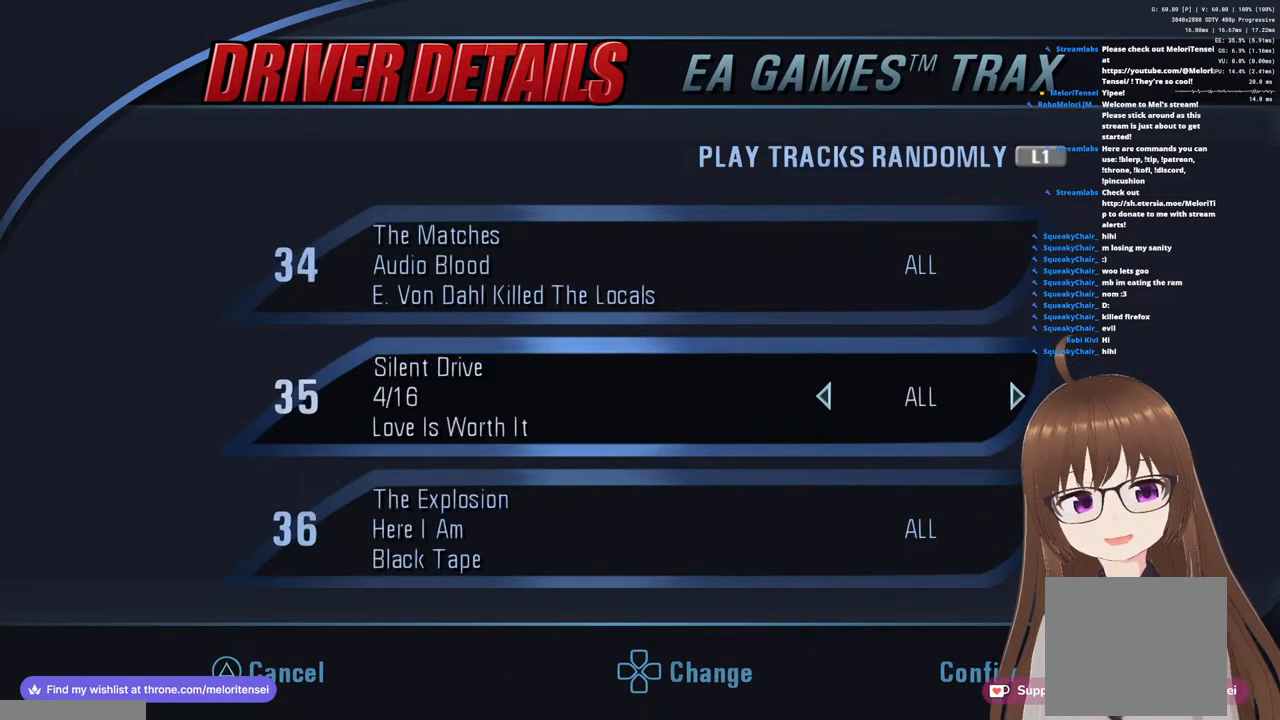
{"buttons": ["DPAD_DOWN"], "left_stick": "center", "right_stick": "center", "events": [[67, "DPAD_DOWN", "up"], [250, "DPAD_DOWN", "down"], [367, "DPAD_DOWN", "up"], [500, "DPAD_DOWN", "down"]]}
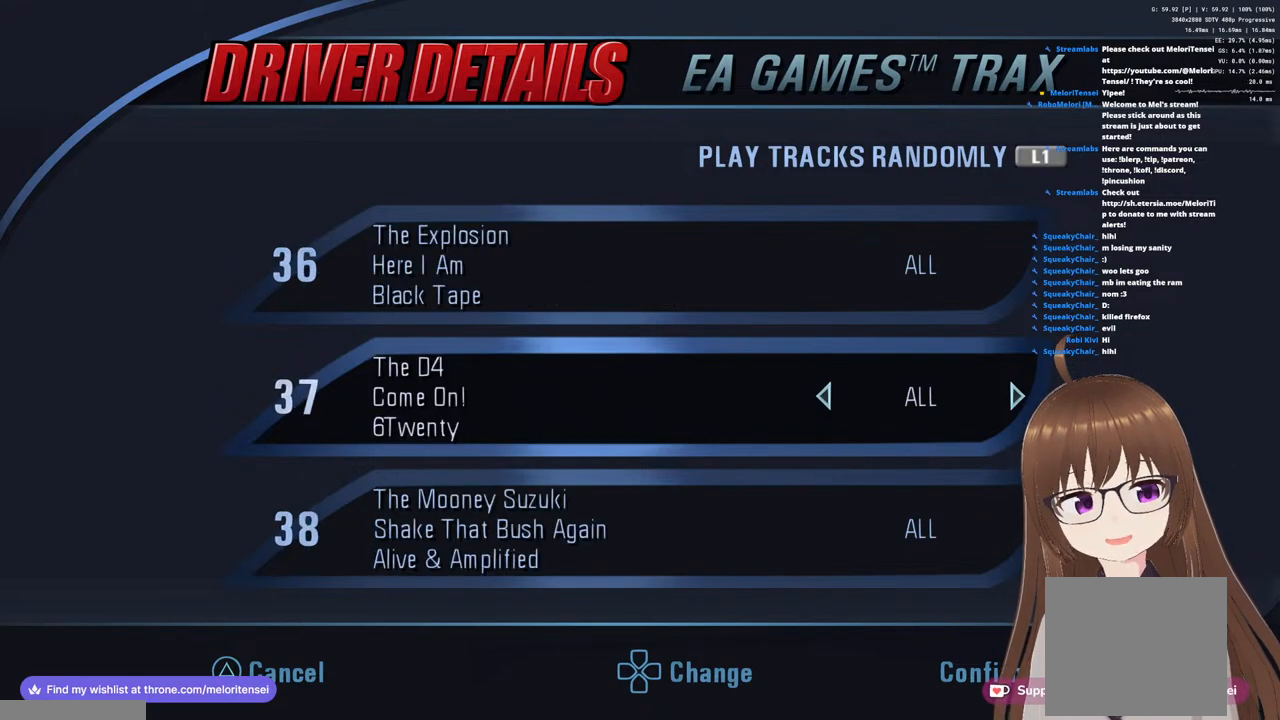
{"buttons": [], "left_stick": "center", "right_stick": "center", "events": [[100, "DPAD_DOWN", "up"], [250, "DPAD_DOWN", "down"], [367, "DPAD_DOWN", "up"]]}
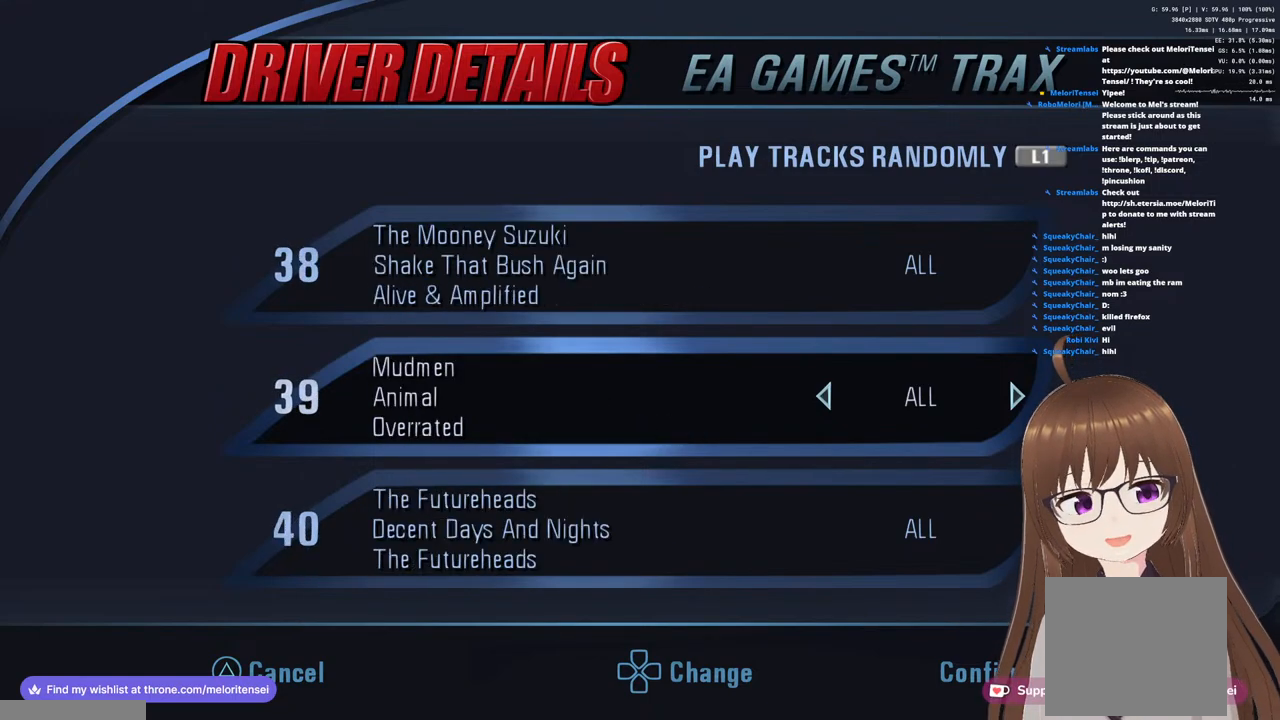
{"buttons": [], "left_stick": "center", "right_stick": "center", "events": [[83, "DPAD_DOWN", "down"], [183, "DPAD_DOWN", "up"], [333, "DPAD_DOWN", "down"], [400, "DPAD_DOWN", "up"]]}
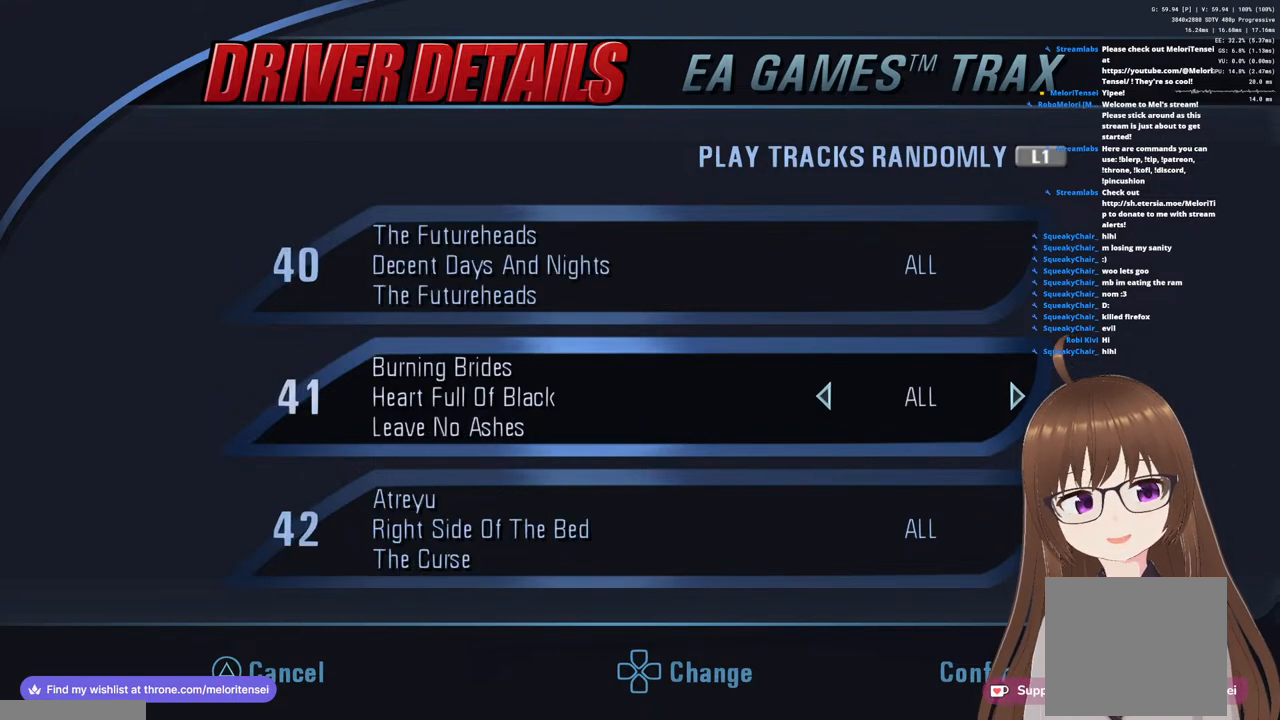
{"buttons": ["DPAD_DOWN"], "left_stick": "center", "right_stick": "center", "events": [[50, "DPAD_DOWN", "down"], [117, "DPAD_DOWN", "up"], [450, "DPAD_DOWN", "down"]]}
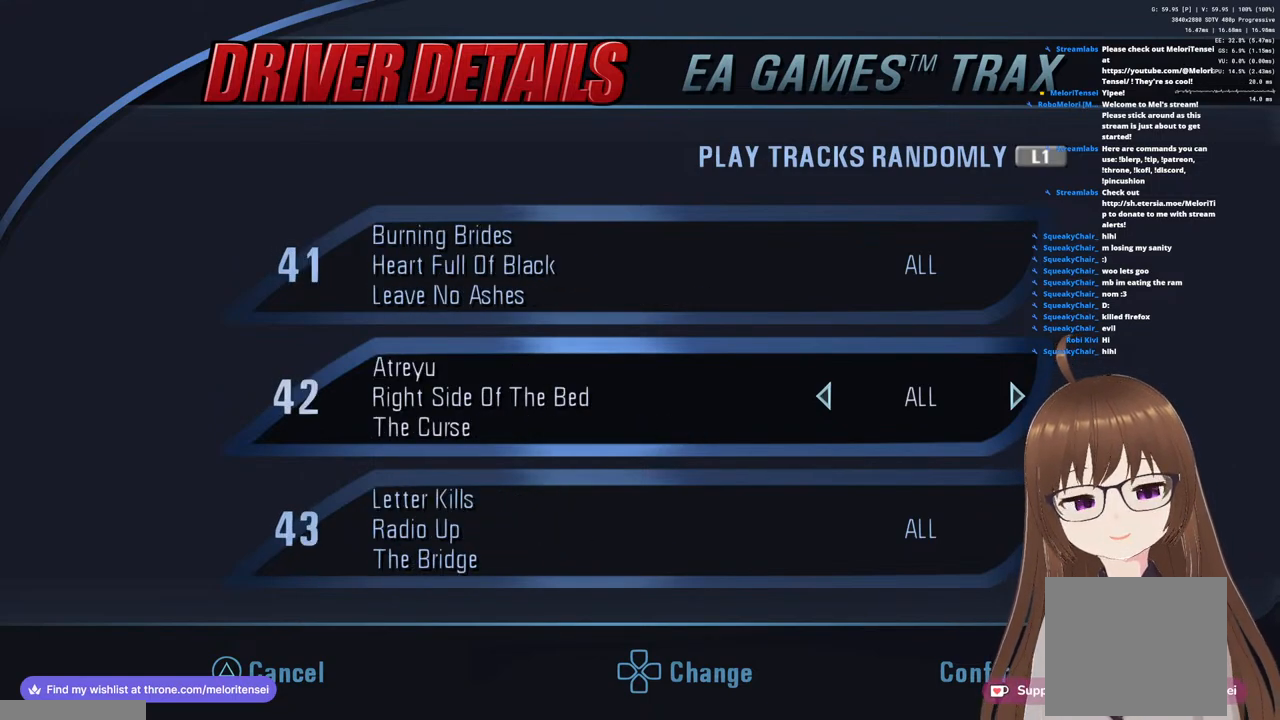
{"buttons": [], "left_stick": "center", "right_stick": "center", "events": [[50, "DPAD_DOWN", "up"], [200, "DPAD_DOWN", "down"], [283, "DPAD_DOWN", "up"]]}
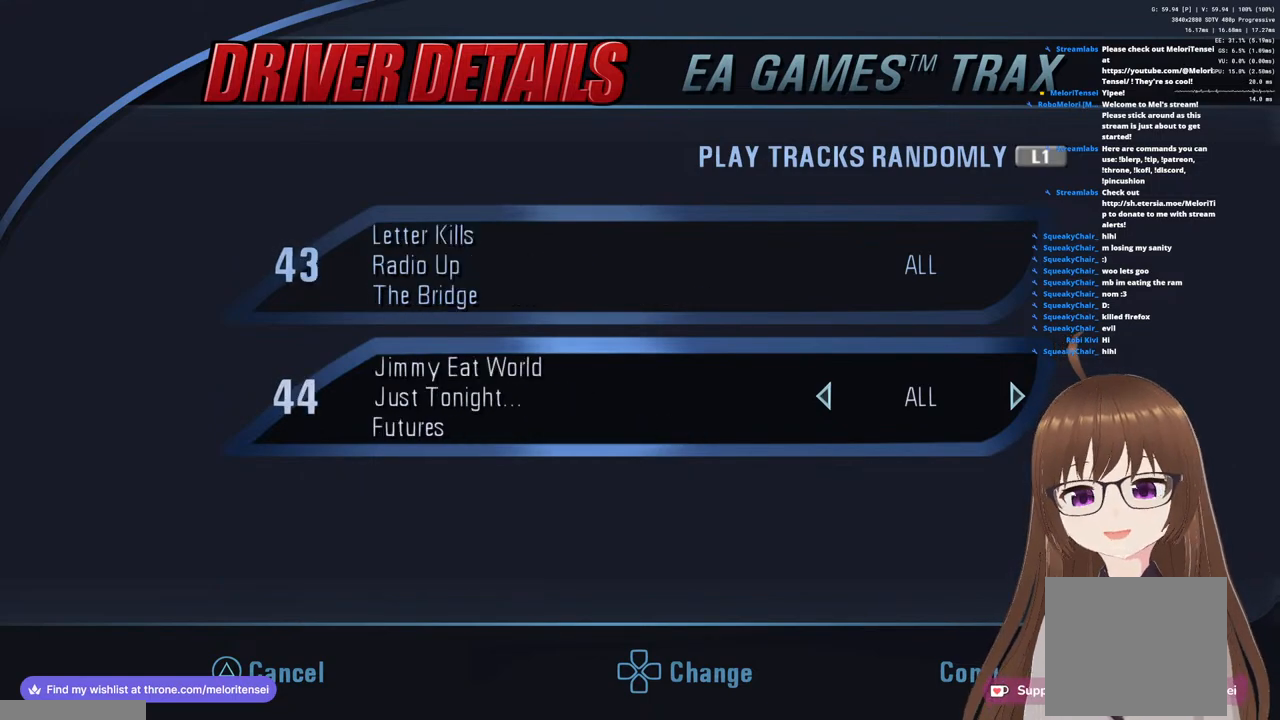
{"buttons": [], "left_stick": "center", "right_stick": "center", "events": [[250, "DPAD_UP", "down"], [367, "DPAD_UP", "up"]]}
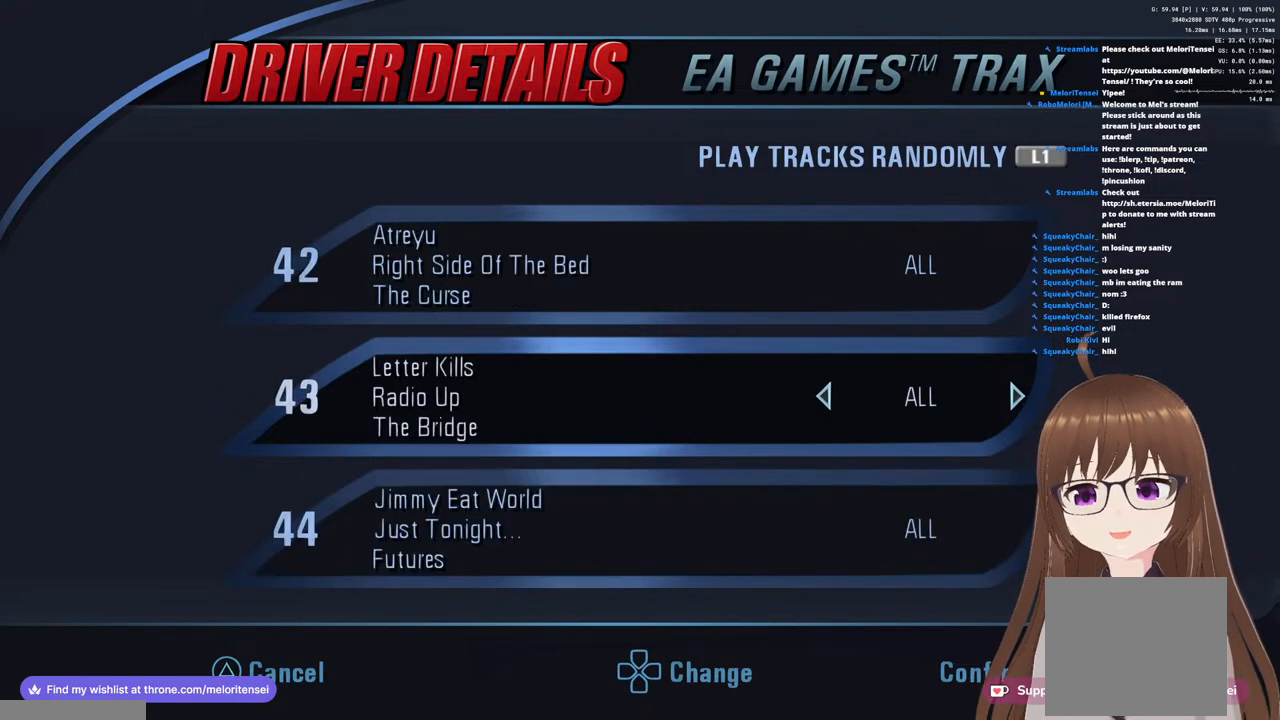
{"buttons": [], "left_stick": "center", "right_stick": "center", "events": [[50, "DPAD_UP", "down"], [133, "DPAD_UP", "up"], [417, "DPAD_UP", "down"], [500, "DPAD_UP", "up"]]}
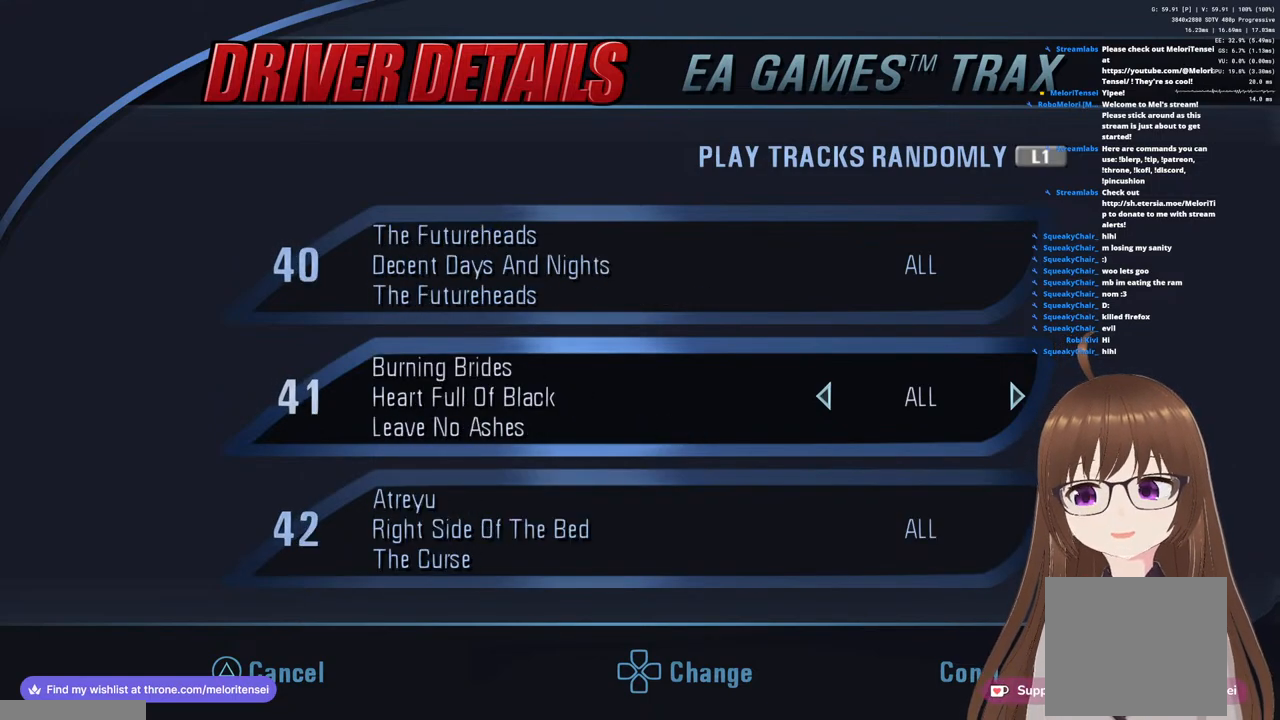
{"buttons": [], "left_stick": "center", "right_stick": "center", "events": [[350, "DPAD_UP", "down"], [467, "DPAD_UP", "up"]]}
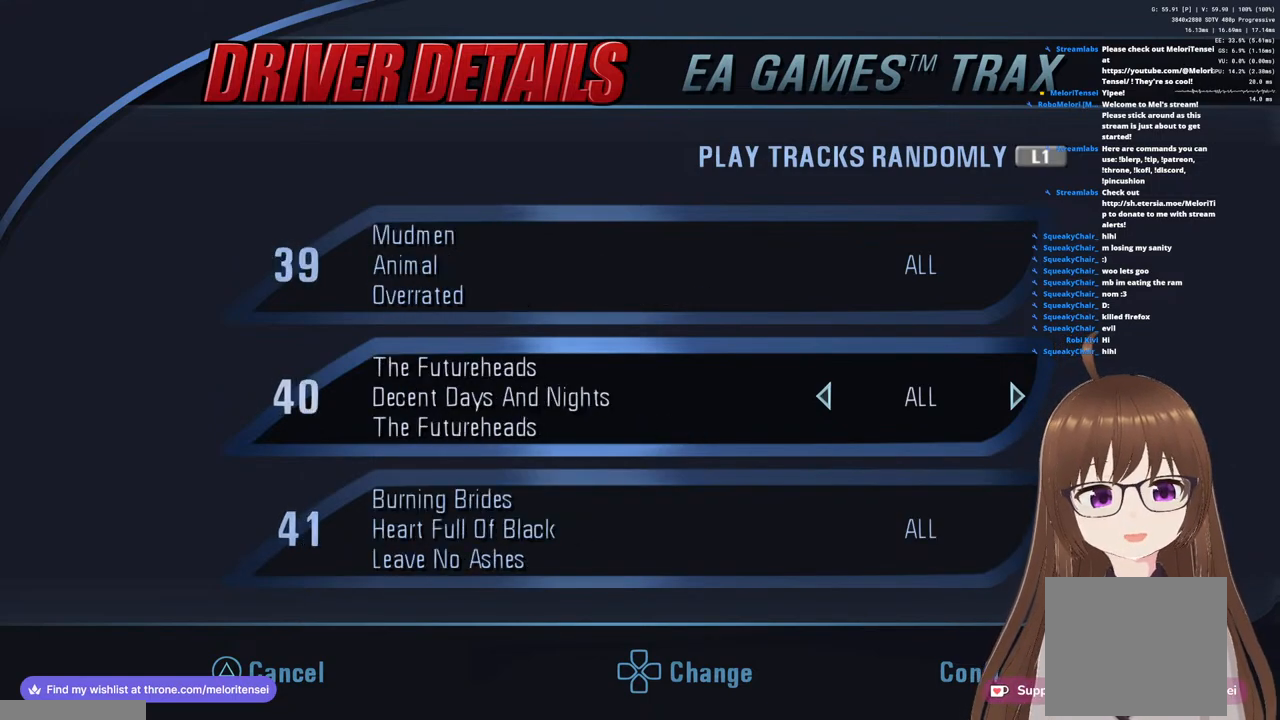
{"buttons": ["DPAD_UP"], "left_stick": "center", "right_stick": "center", "events": [[133, "DPAD_UP", "down"], [233, "DPAD_UP", "up"], [467, "DPAD_UP", "down"]]}
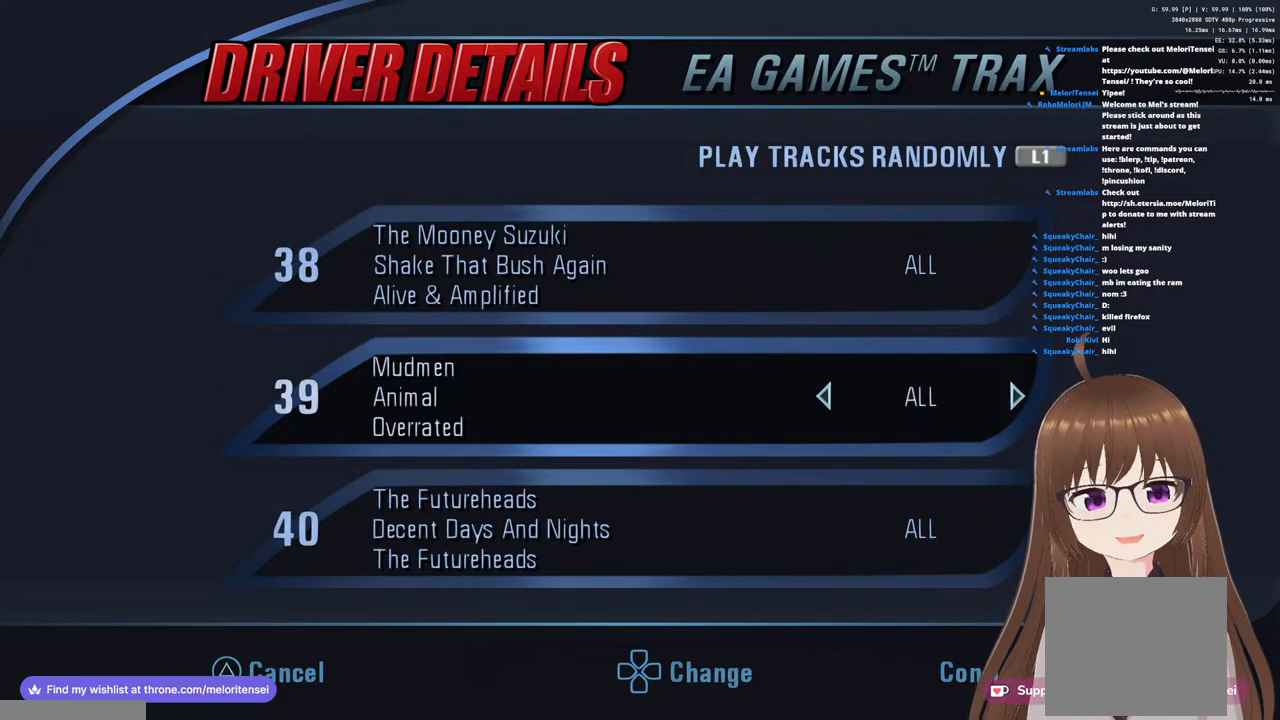
{"buttons": [], "left_stick": "center", "right_stick": "center", "events": [[50, "DPAD_UP", "up"], [250, "DPAD_UP", "down"], [350, "DPAD_UP", "up"]]}
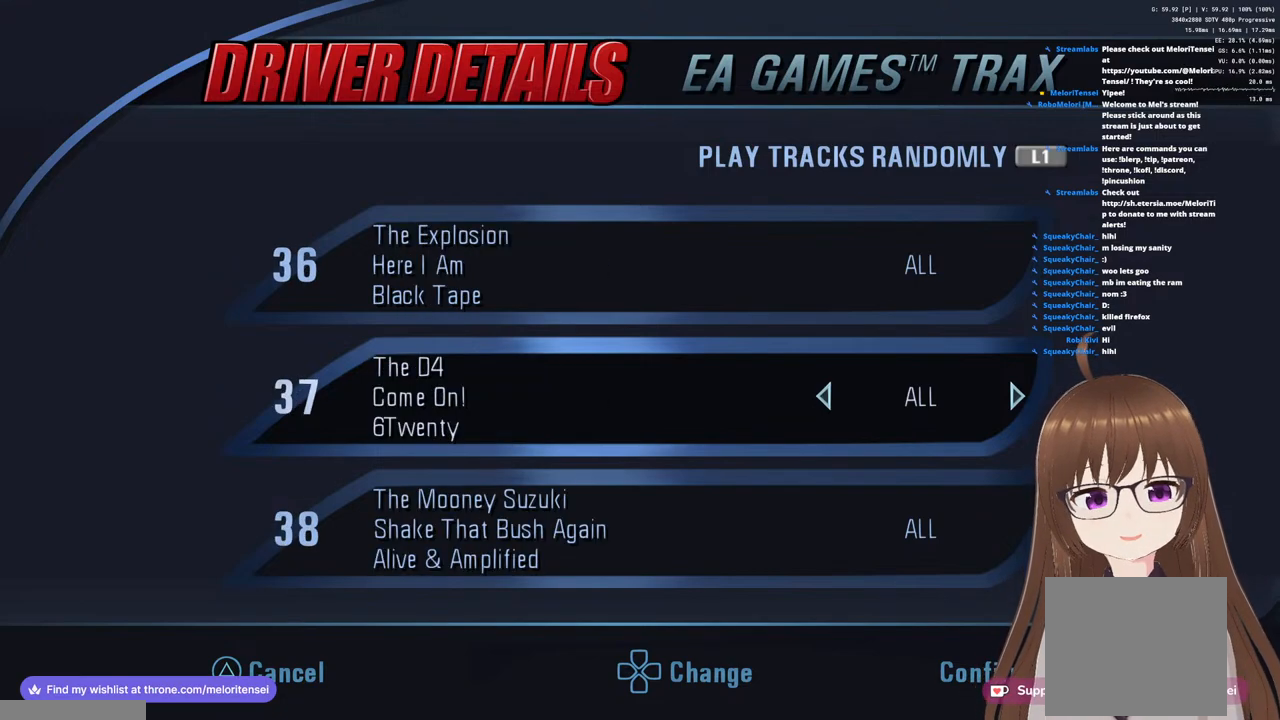
{"buttons": [], "left_stick": "center", "right_stick": "center", "events": [[233, "DPAD_UP", "down"], [300, "DPAD_UP", "up"]]}
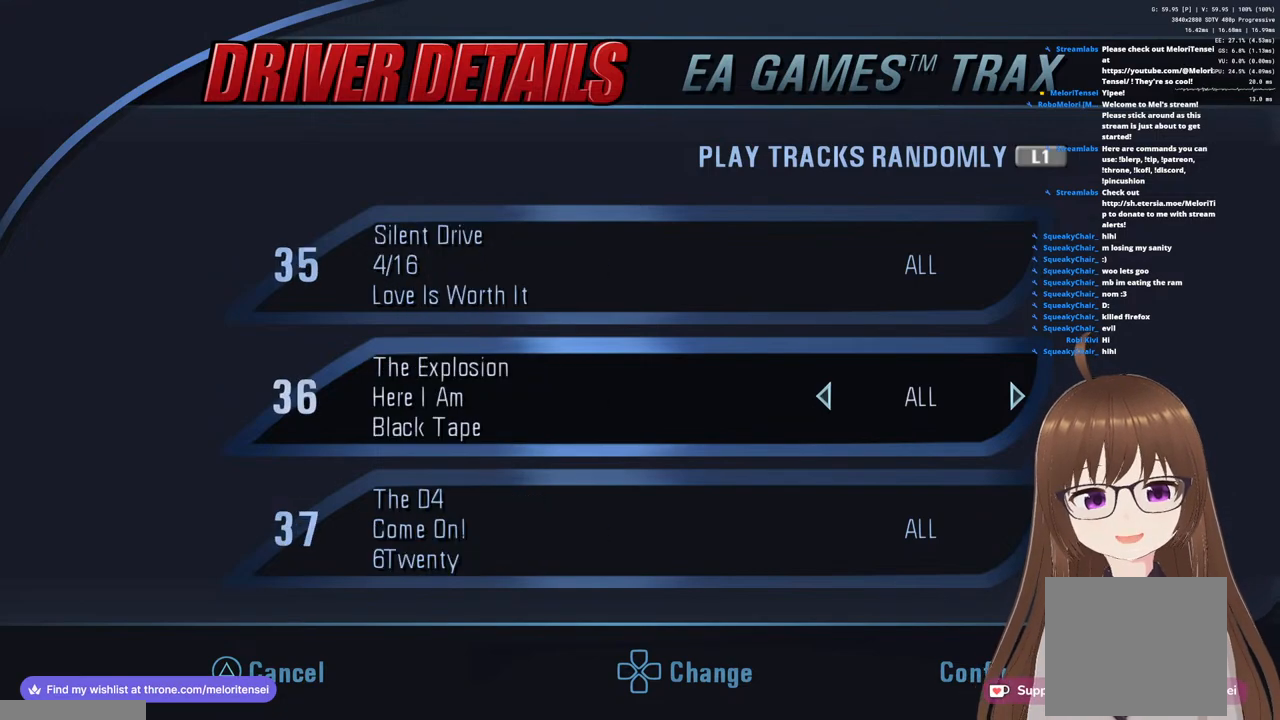
{"buttons": [], "left_stick": "center", "right_stick": "center", "events": []}
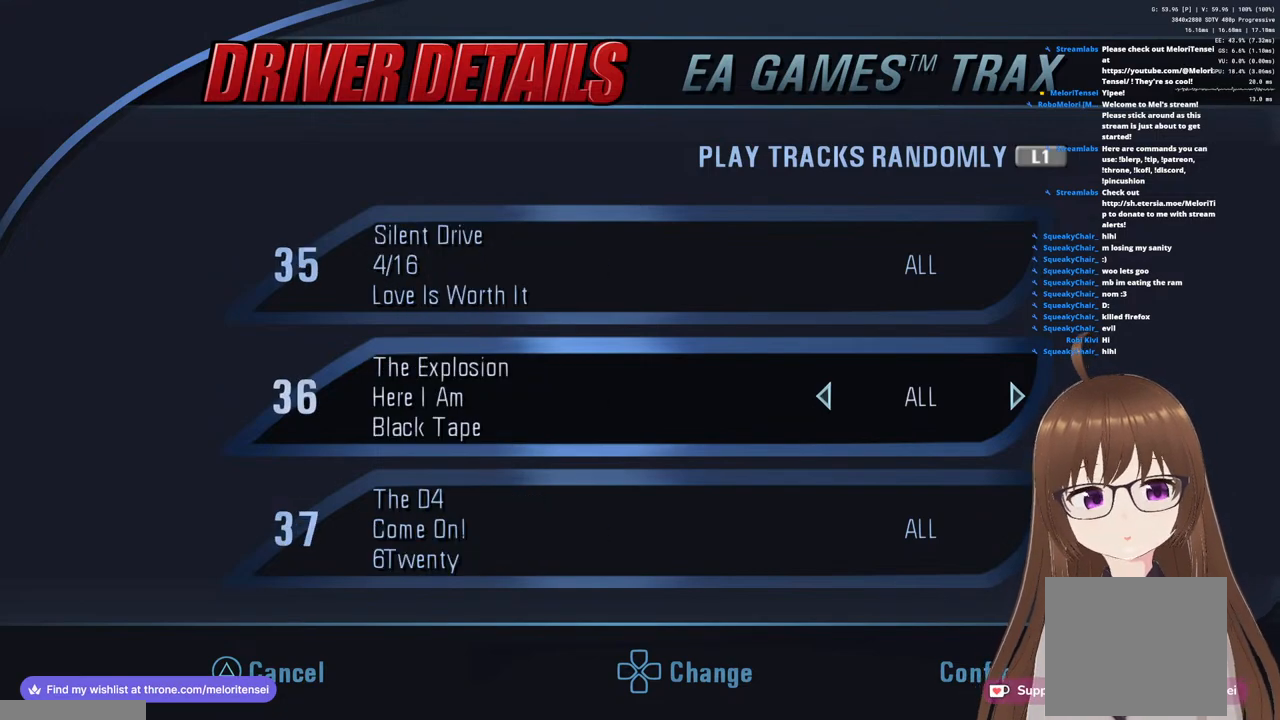
{"buttons": [], "left_stick": "center", "right_stick": "center", "events": [[17, "DPAD_UP", "down"], [117, "DPAD_UP", "up"], [300, "DPAD_UP", "down"], [350, "DPAD_UP", "up"]]}
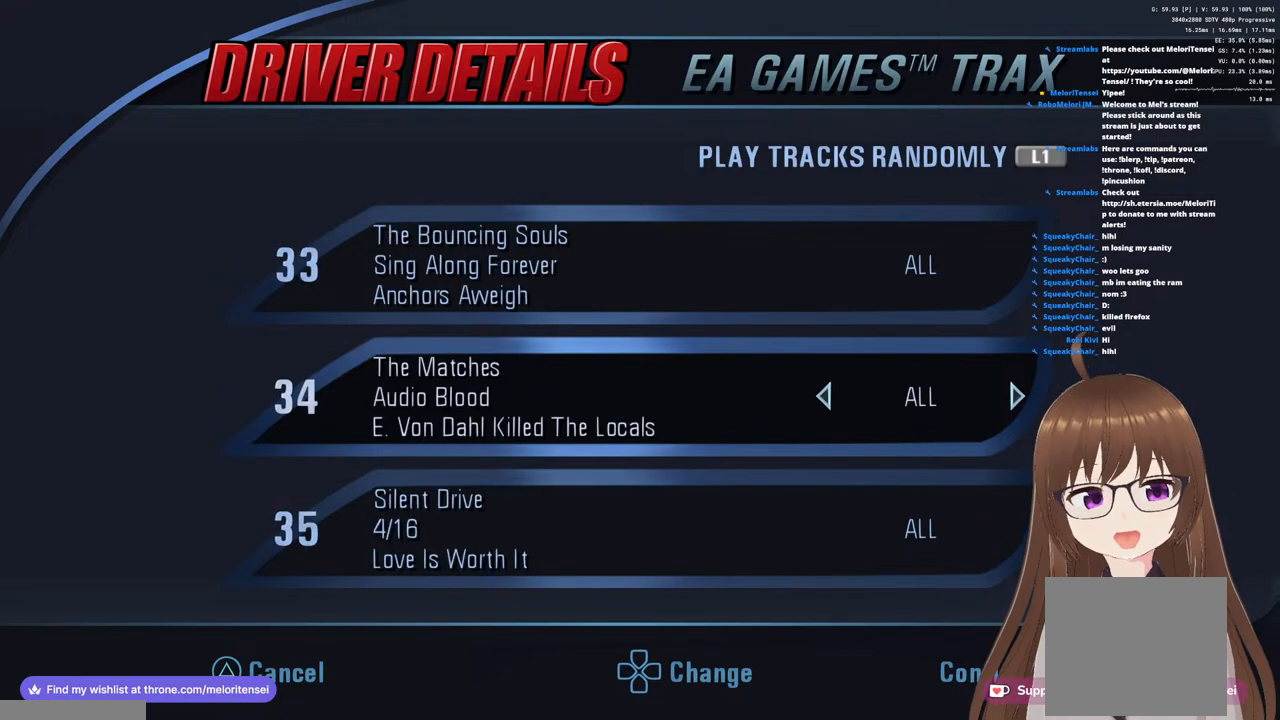
{"buttons": [], "left_stick": "center", "right_stick": "center", "events": [[50, "DPAD_UP", "down"], [117, "DPAD_UP", "up"], [400, "DPAD_UP", "down"], [500, "DPAD_UP", "up"]]}
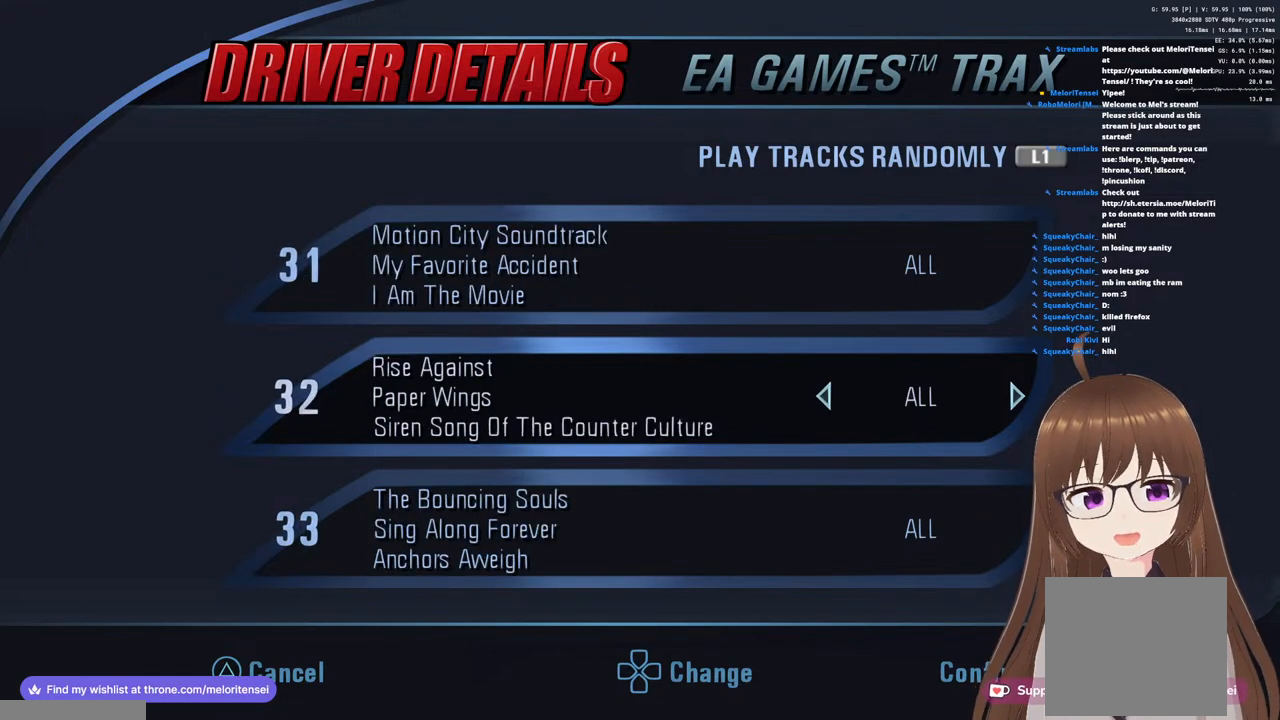
{"buttons": [], "left_stick": "center", "right_stick": "center", "events": [[200, "DPAD_UP", "down"], [300, "DPAD_UP", "up"]]}
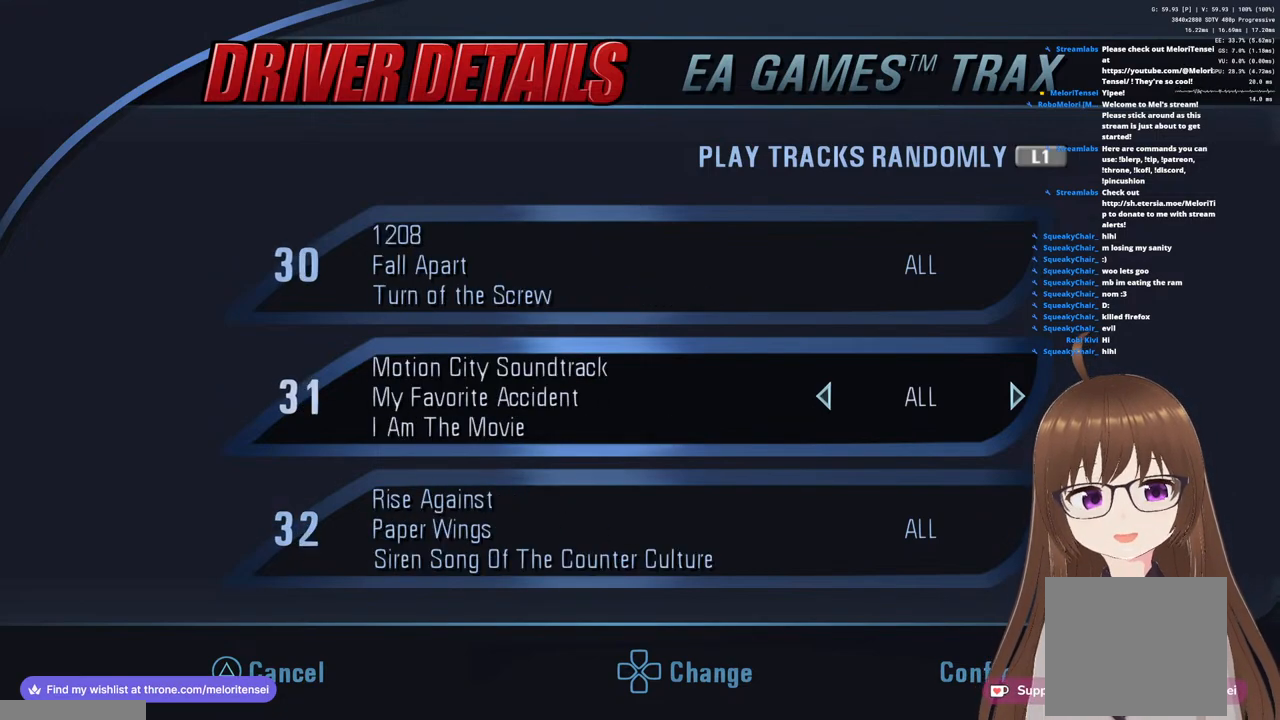
{"buttons": ["DPAD_UP"], "left_stick": "center", "right_stick": "center", "events": [[183, "DPAD_UP", "down"], [317, "DPAD_UP", "up"], [483, "DPAD_UP", "down"]]}
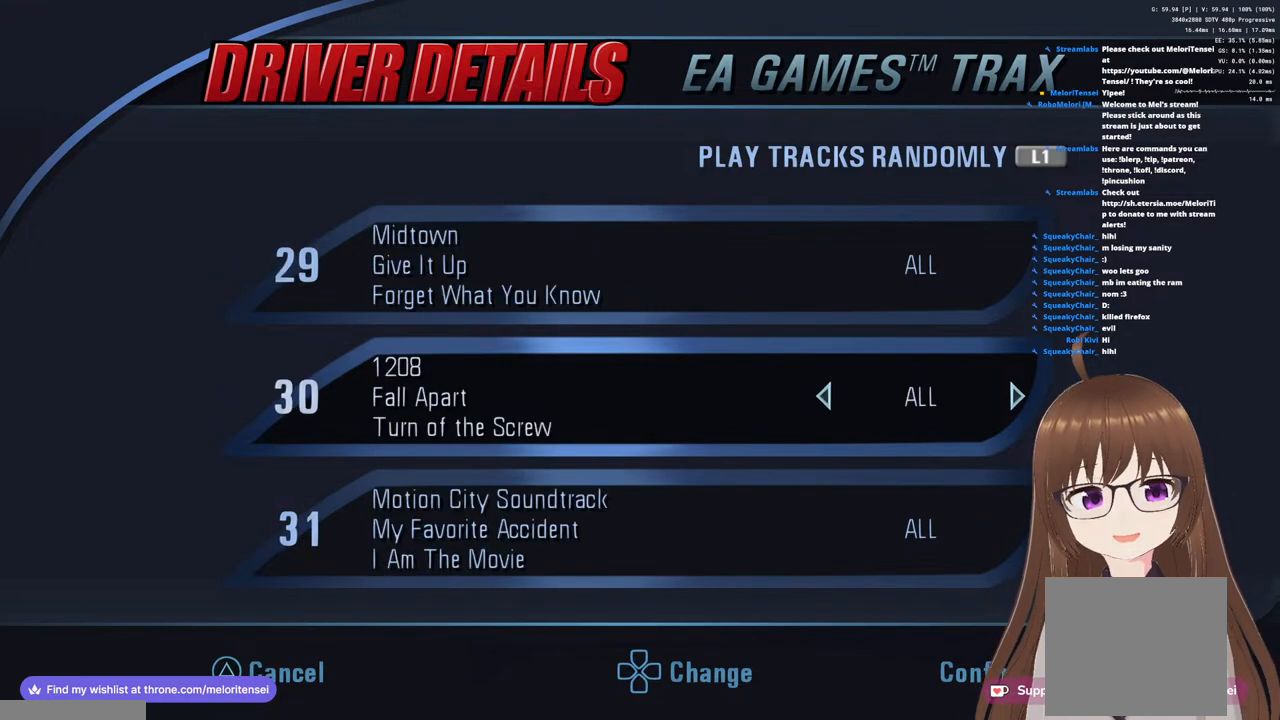
{"buttons": [], "left_stick": "center", "right_stick": "center", "events": [[67, "DPAD_UP", "up"], [283, "DPAD_UP", "down"], [383, "DPAD_UP", "up"]]}
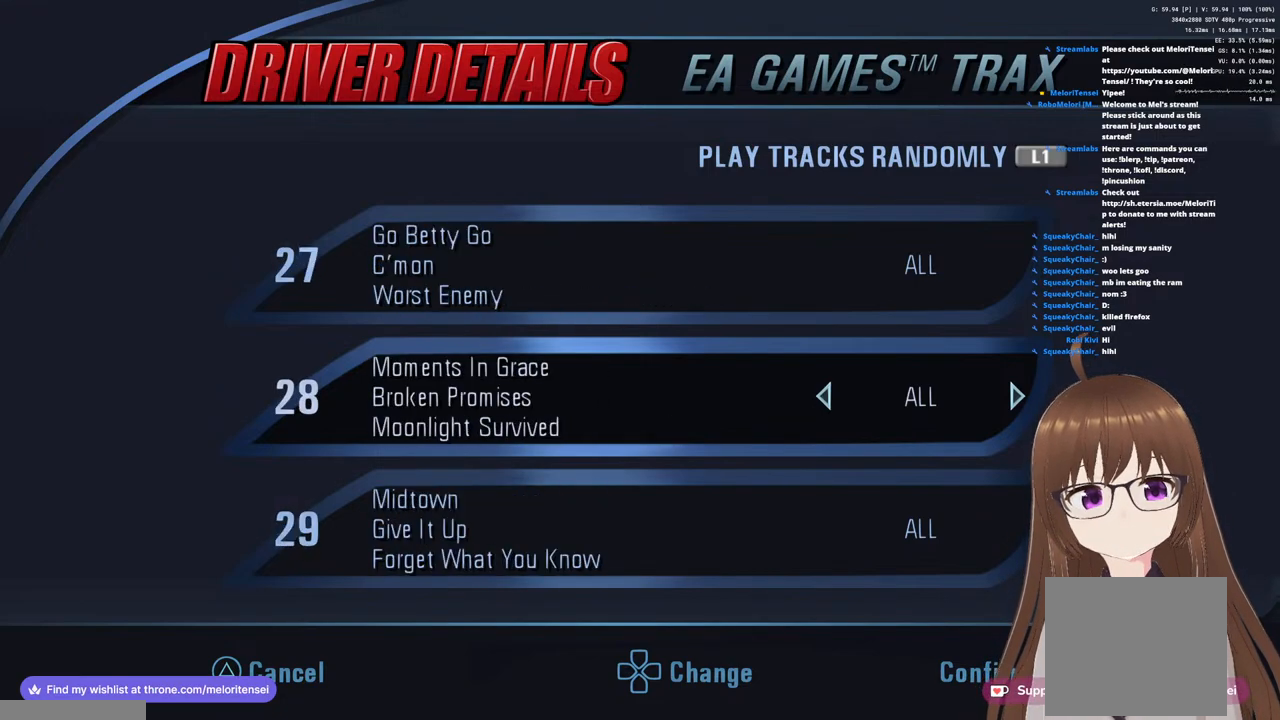
{"buttons": [], "left_stick": "center", "right_stick": "center", "events": [[100, "DPAD_UP", "down"], [183, "DPAD_UP", "up"]]}
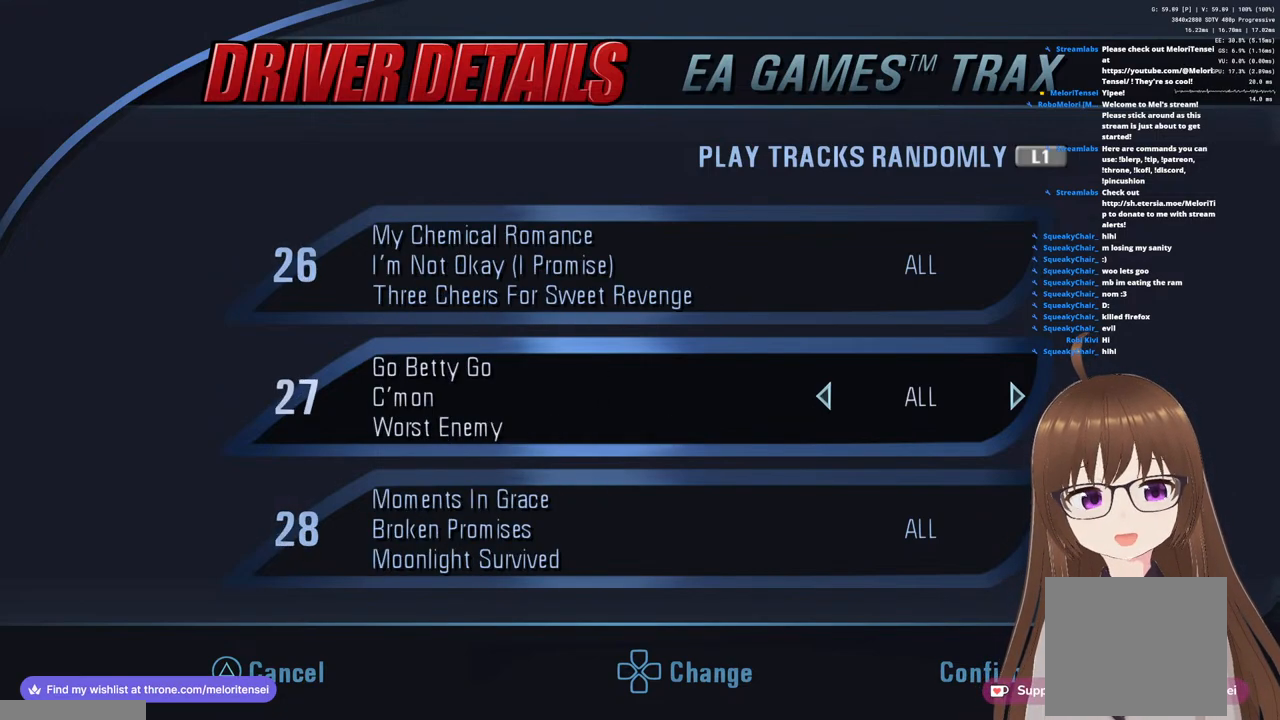
{"buttons": [], "left_stick": "center", "right_stick": "center", "events": [[33, "DPAD_UP", "down"], [117, "DPAD_UP", "up"], [300, "DPAD_UP", "down"], [433, "DPAD_UP", "up"]]}
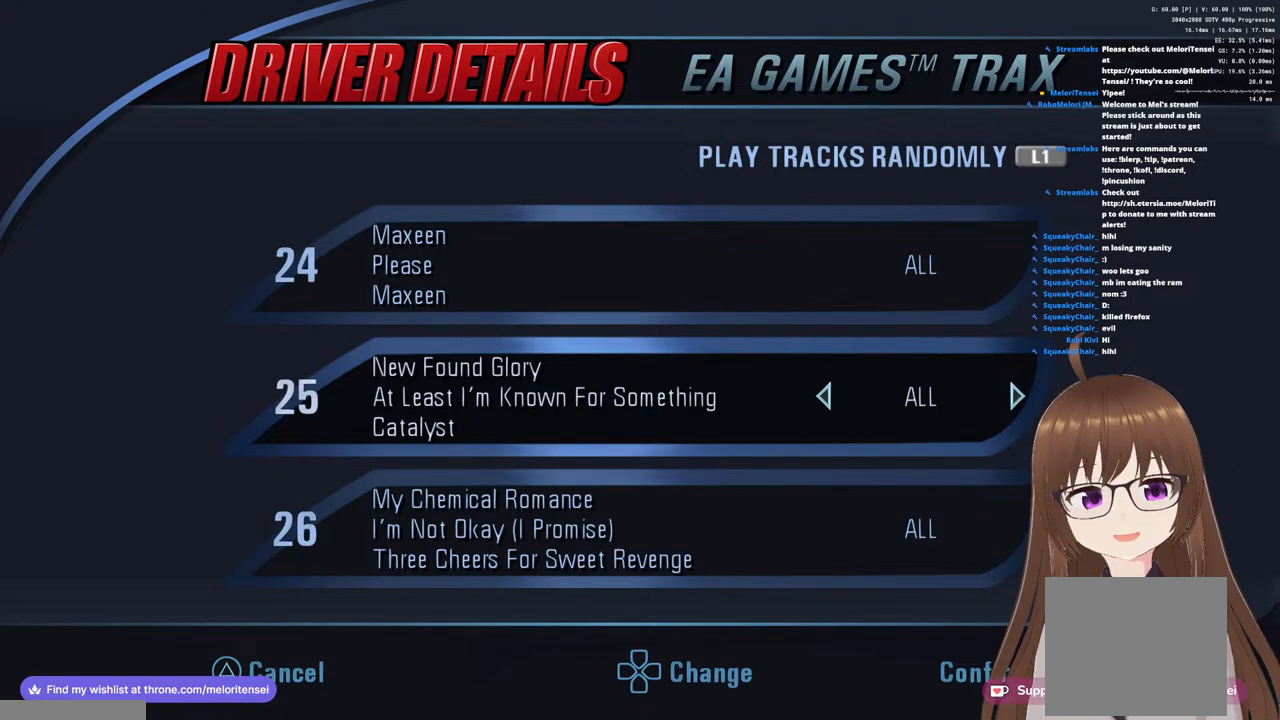
{"buttons": [], "left_stick": "center", "right_stick": "center", "events": [[100, "DPAD_UP", "down"], [133, "DPAD_UP", "up"], [267, "DPAD_UP", "down"], [367, "DPAD_UP", "up"]]}
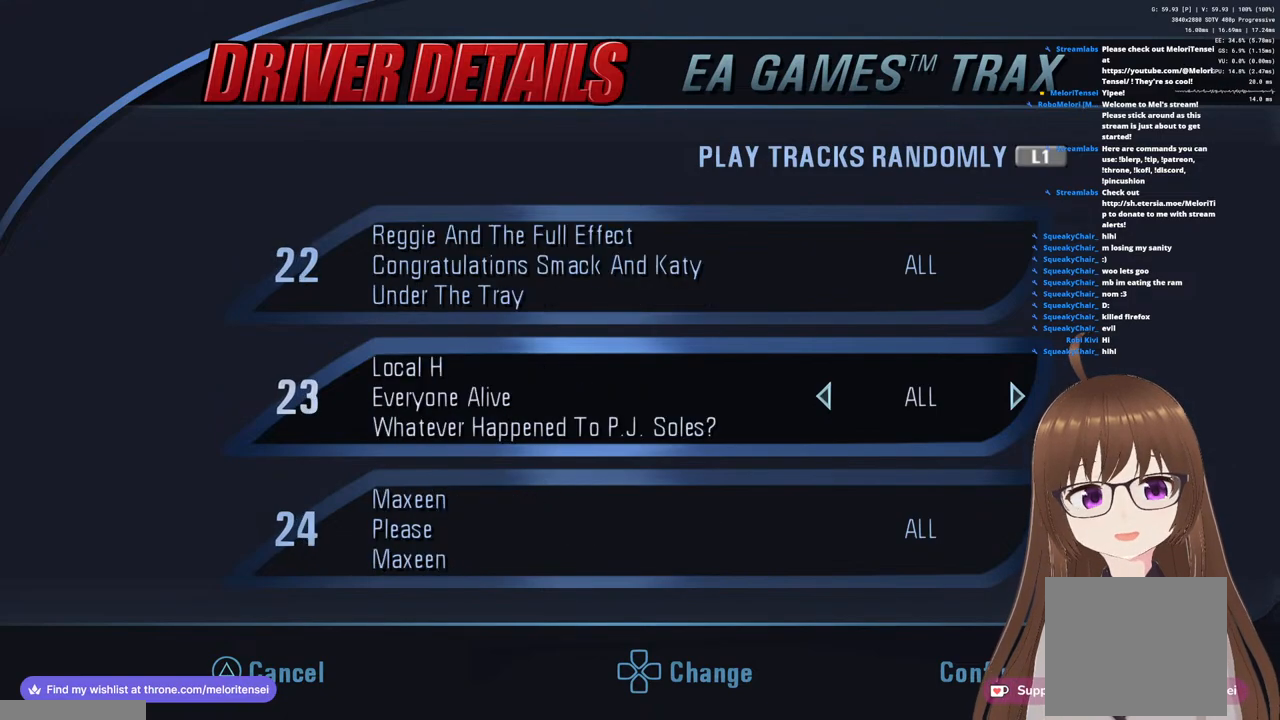
{"buttons": [], "left_stick": "center", "right_stick": "center", "events": [[167, "DPAD_UP", "down"], [267, "DPAD_UP", "up"]]}
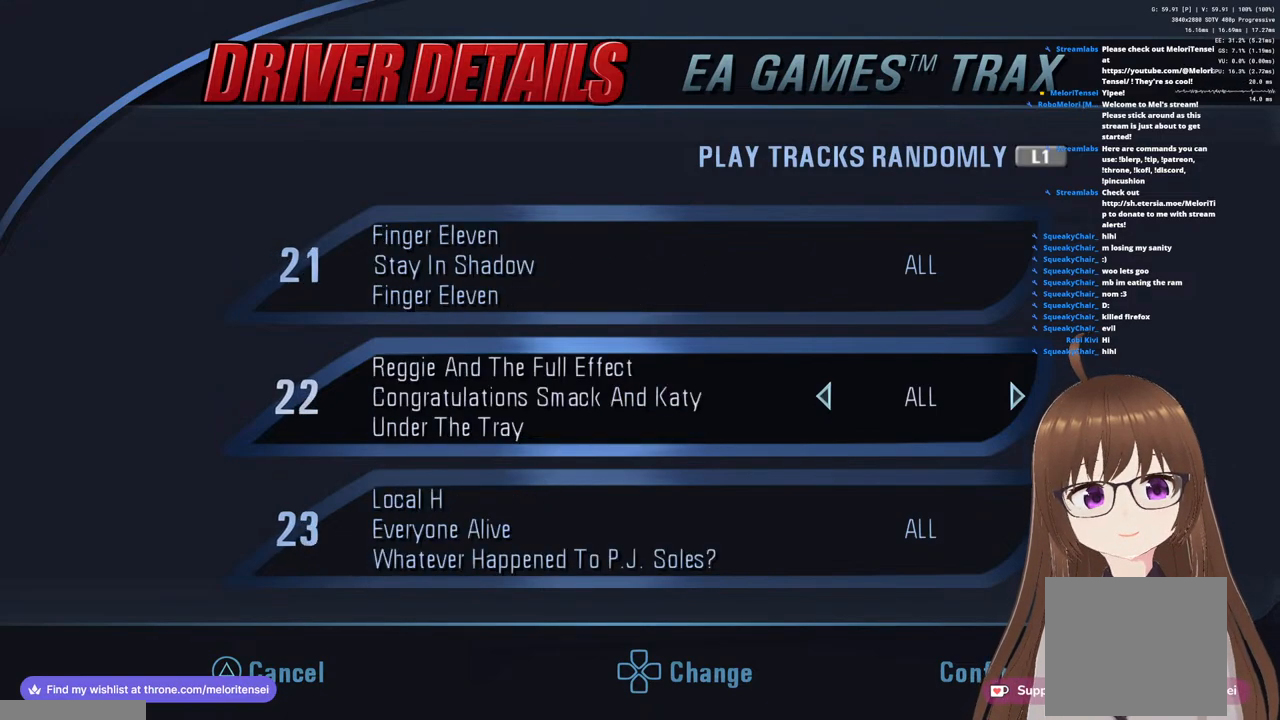
{"buttons": ["DPAD_UP"], "left_stick": "center", "right_stick": "center", "events": [[33, "DPAD_UP", "down"], [67, "DPAD_UP", "up"], [250, "DPAD_UP", "down"], [317, "DPAD_UP", "up"], [483, "DPAD_UP", "down"]]}
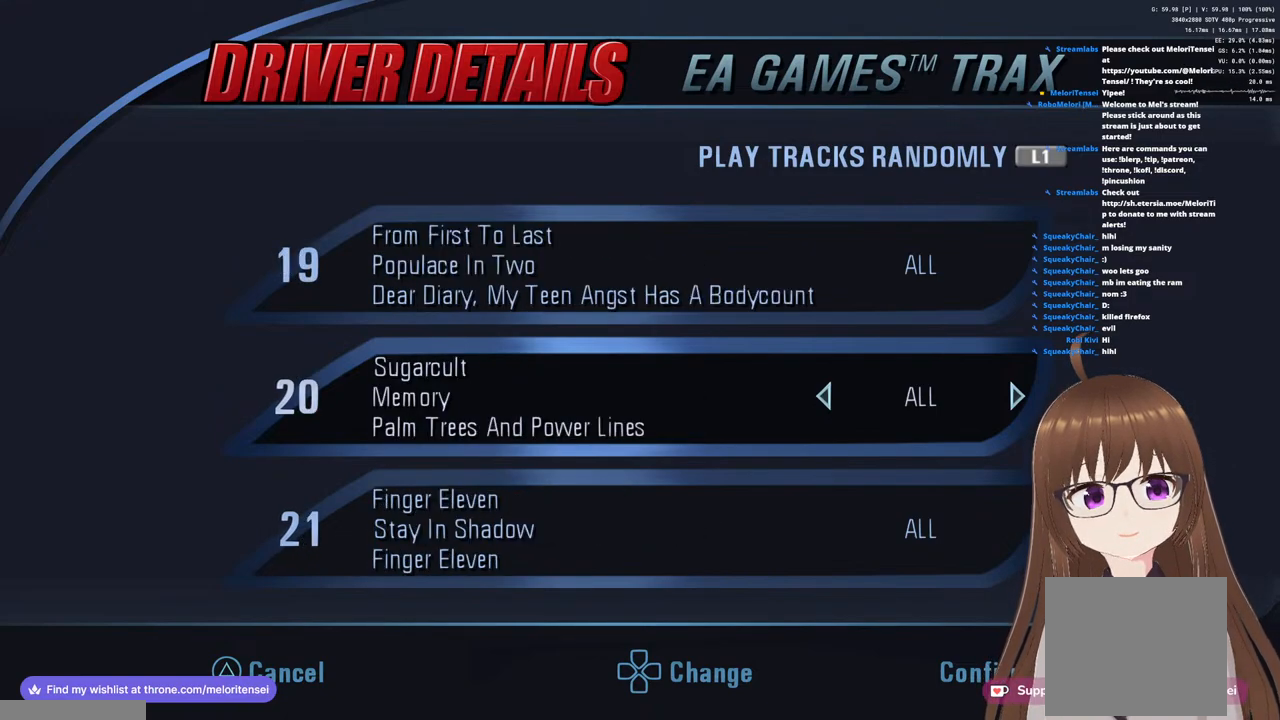
{"buttons": ["DPAD_UP"], "left_stick": "center", "right_stick": "center", "events": [[50, "DPAD_UP", "up"], [233, "DPAD_UP", "down"], [333, "DPAD_UP", "up"], [483, "DPAD_UP", "down"]]}
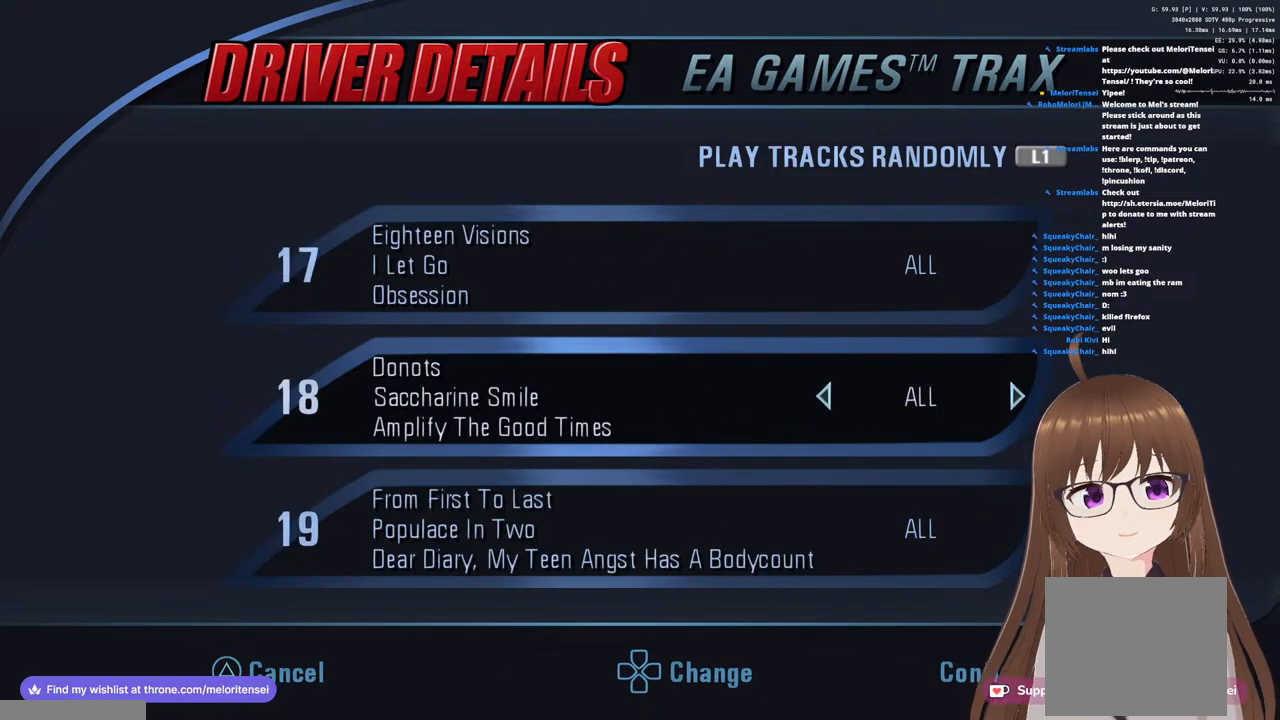
{"buttons": [], "left_stick": "center", "right_stick": "center", "events": [[50, "DPAD_UP", "up"], [217, "DPAD_UP", "down"], [300, "DPAD_UP", "up"], [433, "DPAD_UP", "down"], [483, "DPAD_UP", "up"]]}
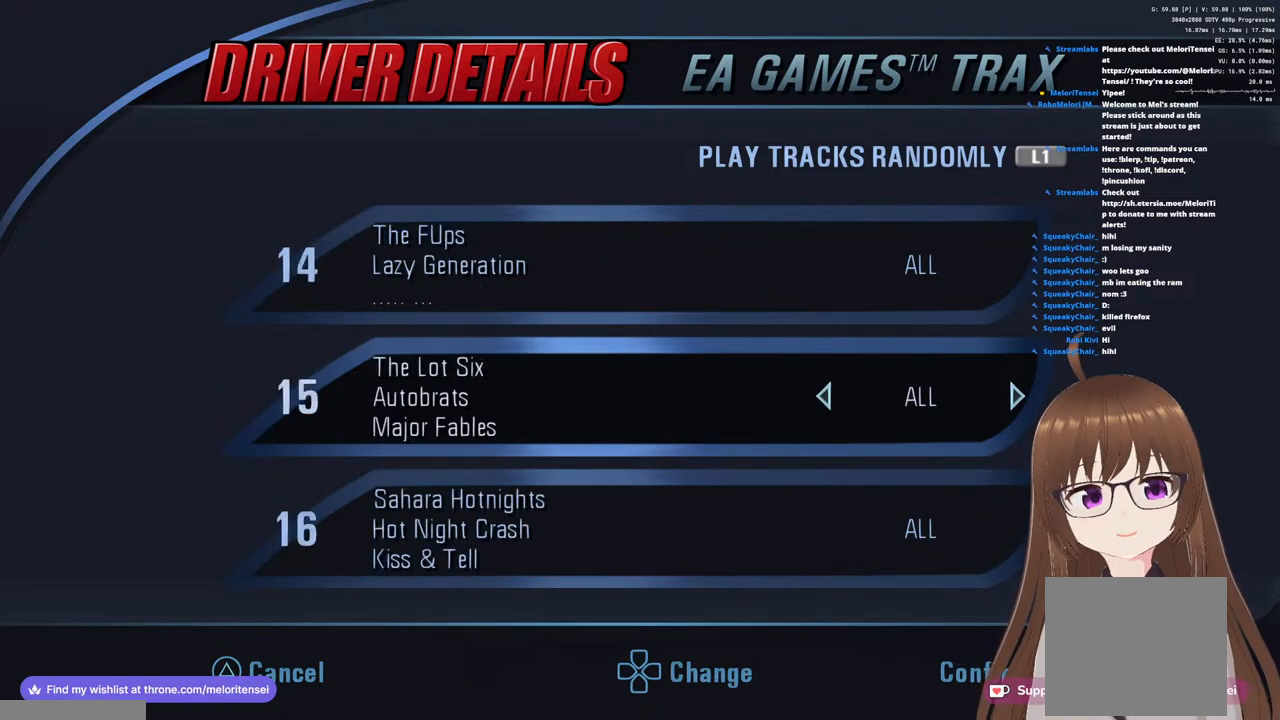
{"buttons": [], "left_stick": "center", "right_stick": "center", "events": []}